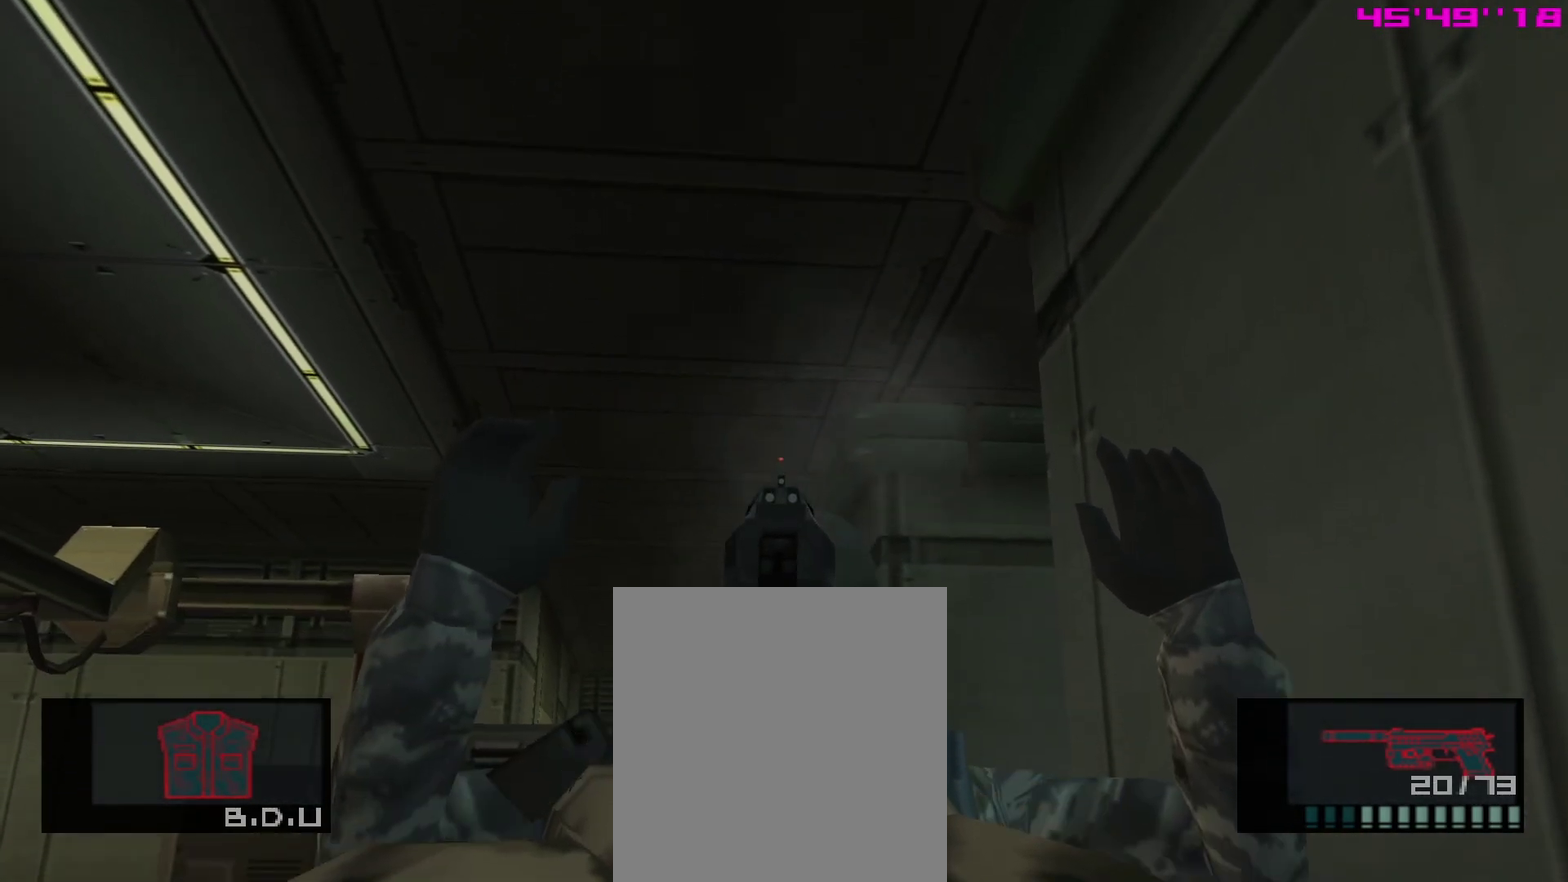
Gameplay with a controller (PlayStation layout); each line is a JSON object with the inputs held at the frame after it (dt_ms = milliseconds from this image to that frame). "events" lists button and stick changes between this image and that frame as [ms after this image, input, new state], when the widget could be followed in between. This overlay highlights the sticks when they move; stick clicks (L3 R3) are not distinguishable. Not read: L3 R3.
{"dt_ms": 800, "buttons": ["SQUARE", "R1"], "left_stick": "center", "right_stick": "center"}
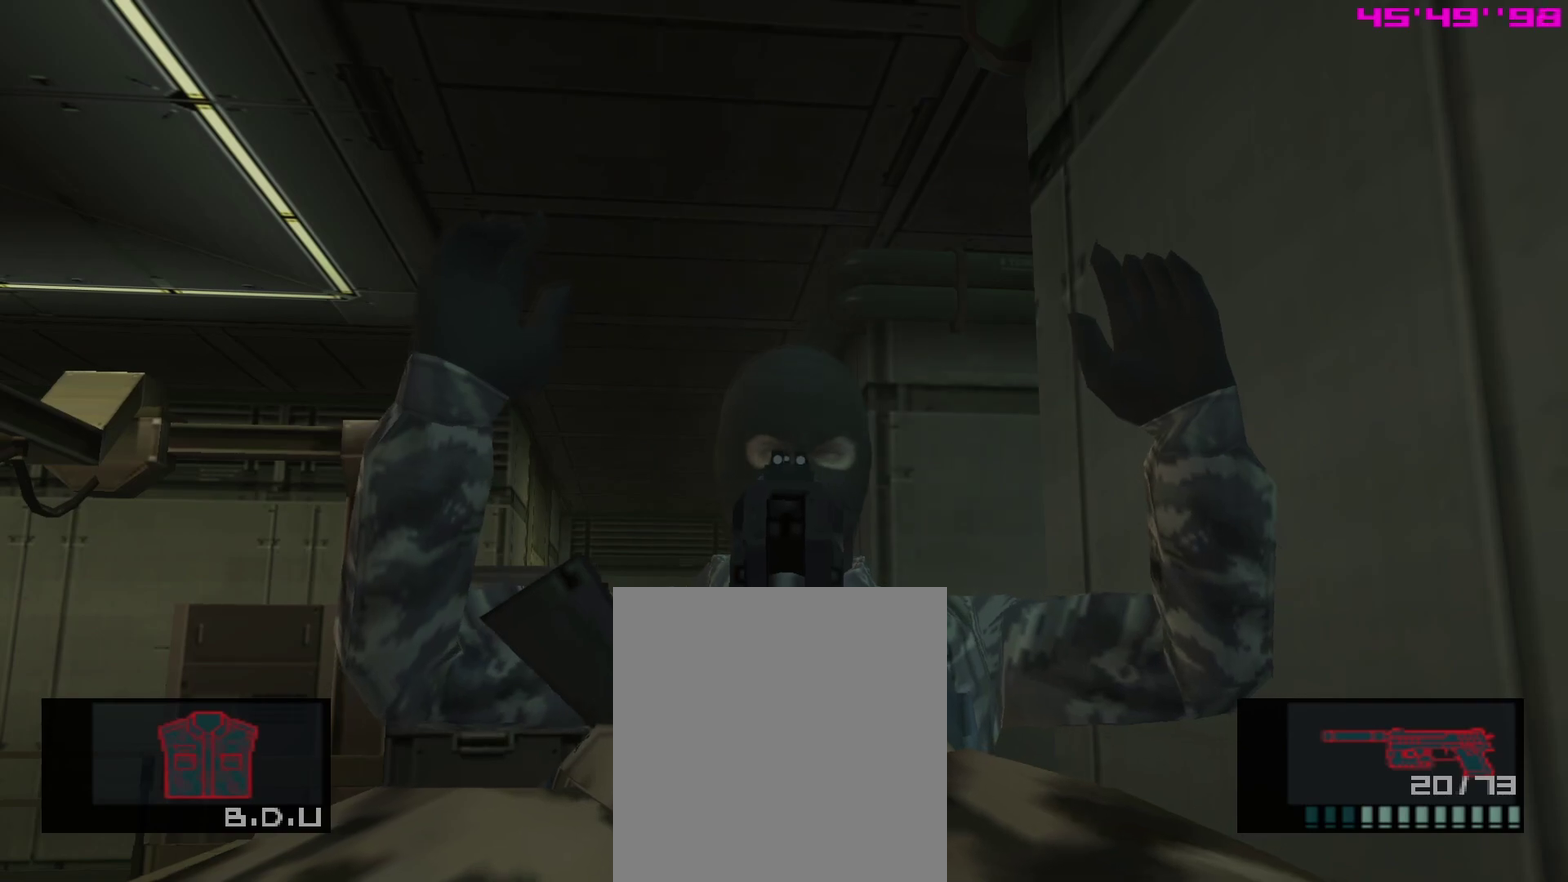
{"dt_ms": 400, "buttons": ["SQUARE", "R1"], "left_stick": "center", "right_stick": "center", "events": []}
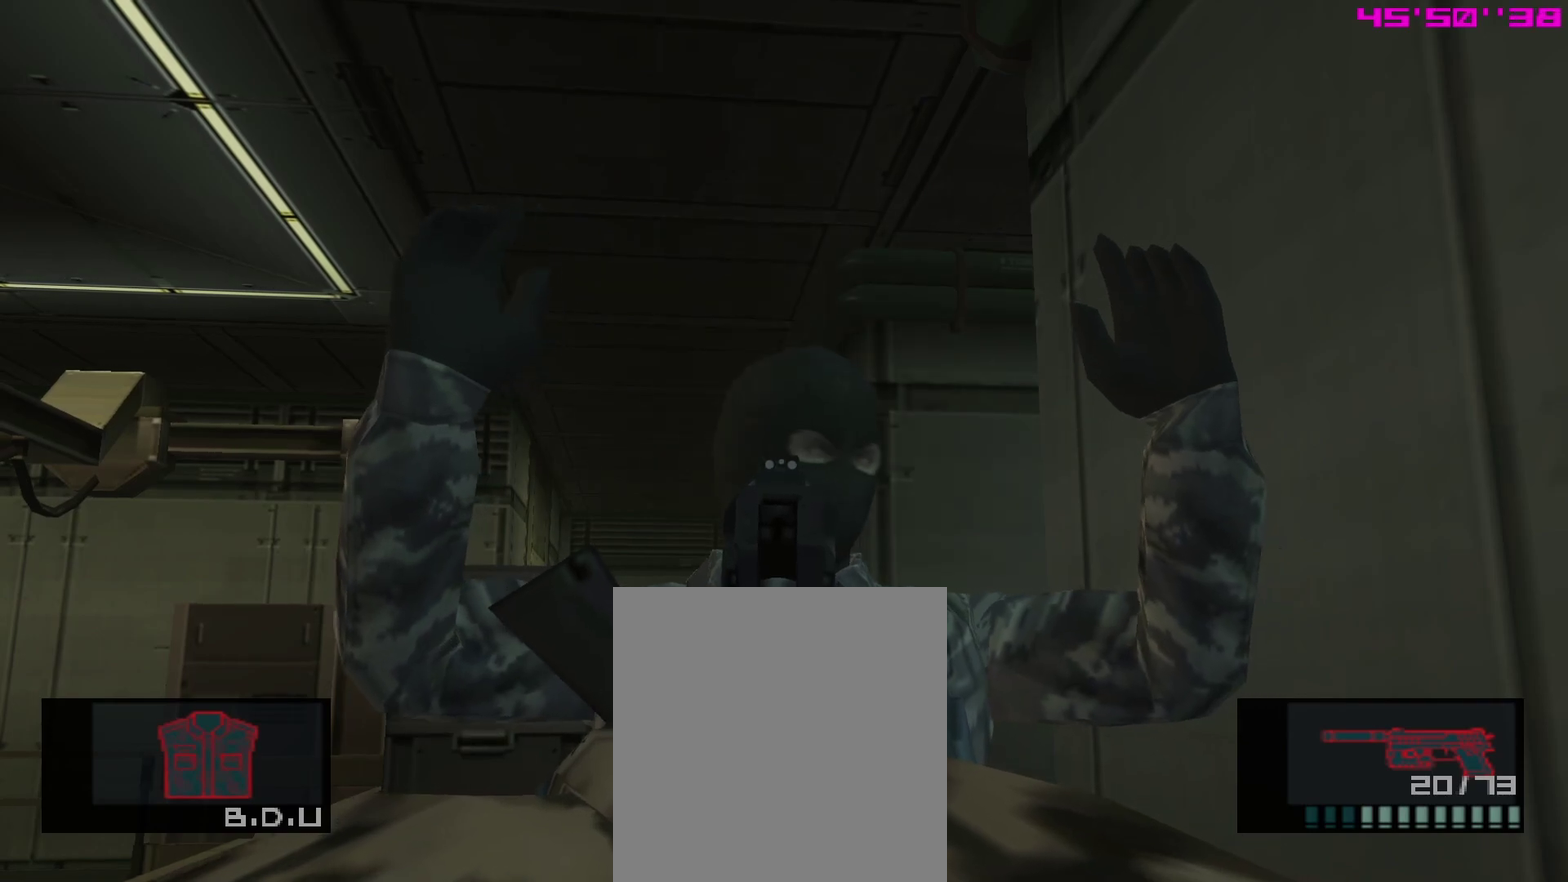
{"dt_ms": 500, "buttons": ["SQUARE", "R1"], "left_stick": "center", "right_stick": "center", "events": []}
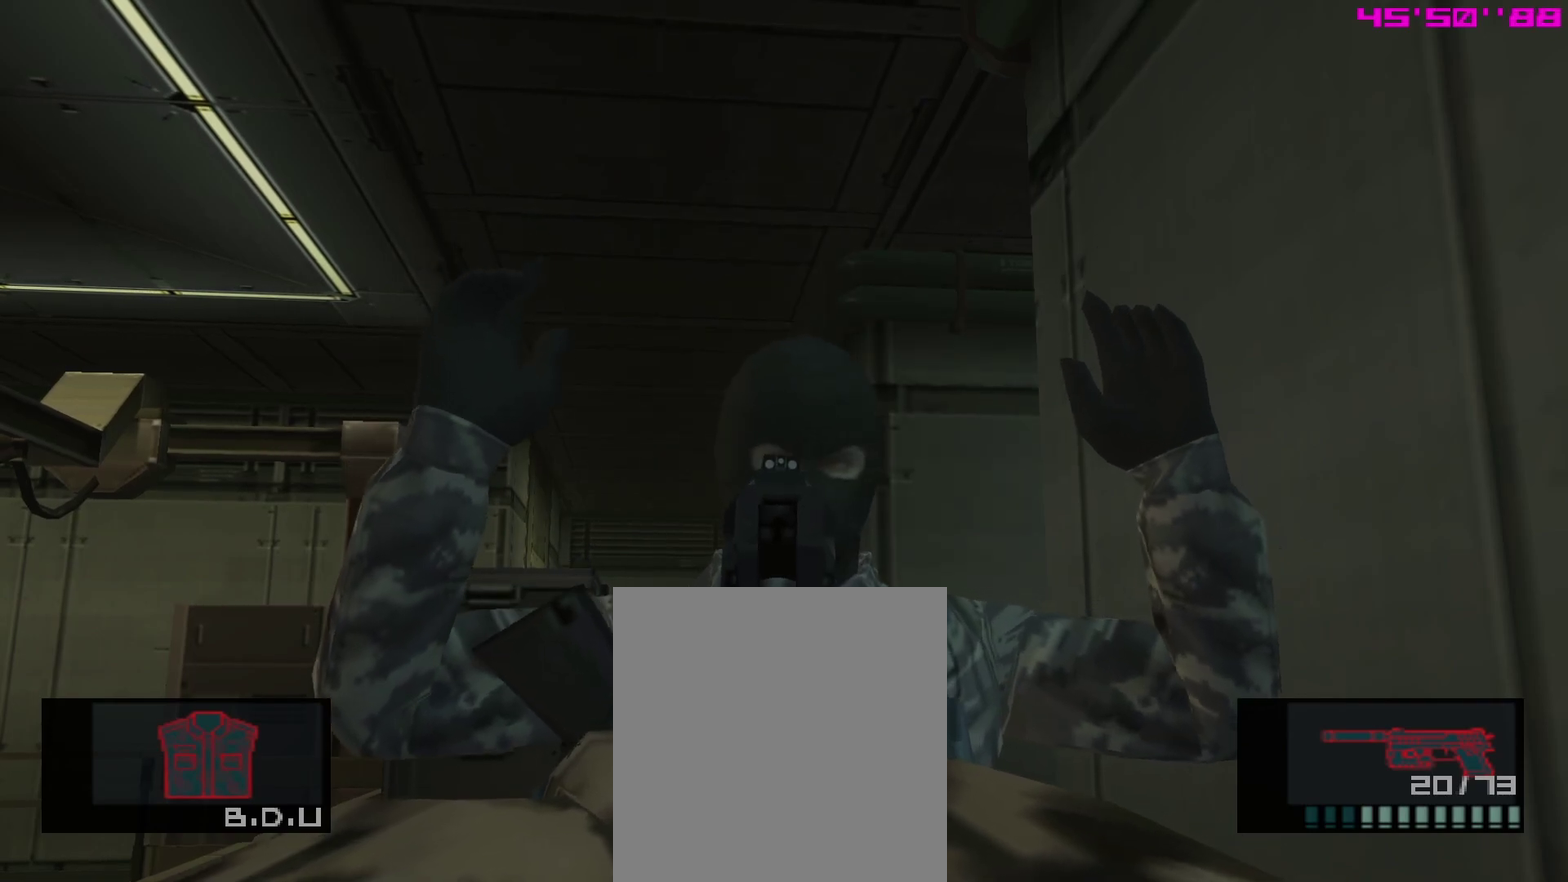
{"dt_ms": 500, "buttons": ["SQUARE", "R1"], "left_stick": "center", "right_stick": "center", "events": []}
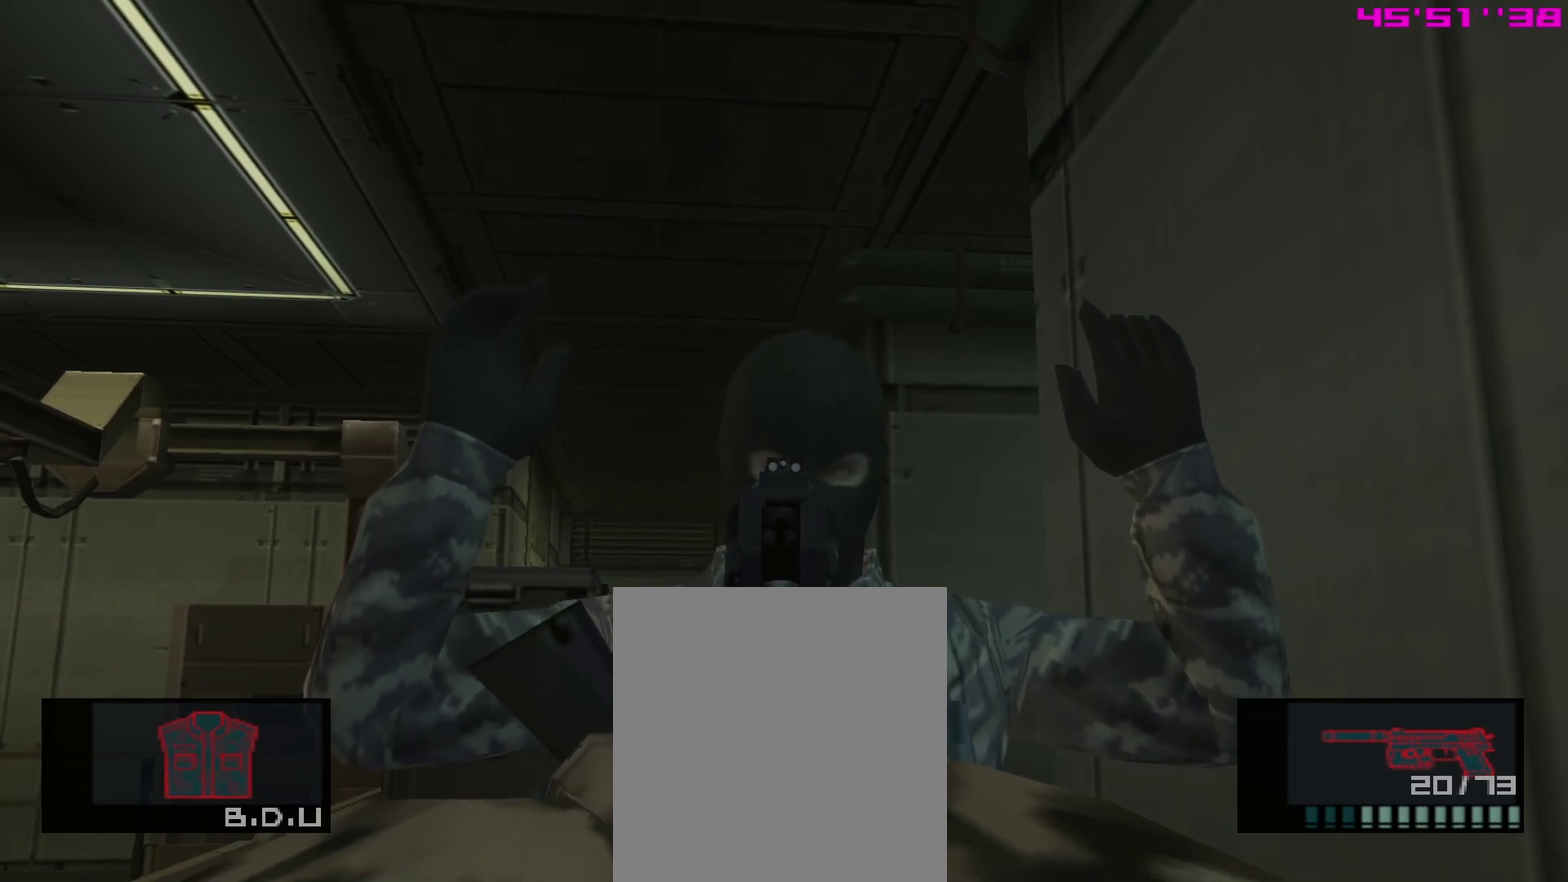
{"dt_ms": 500, "buttons": ["SQUARE", "R1"], "left_stick": "center", "right_stick": "center", "events": []}
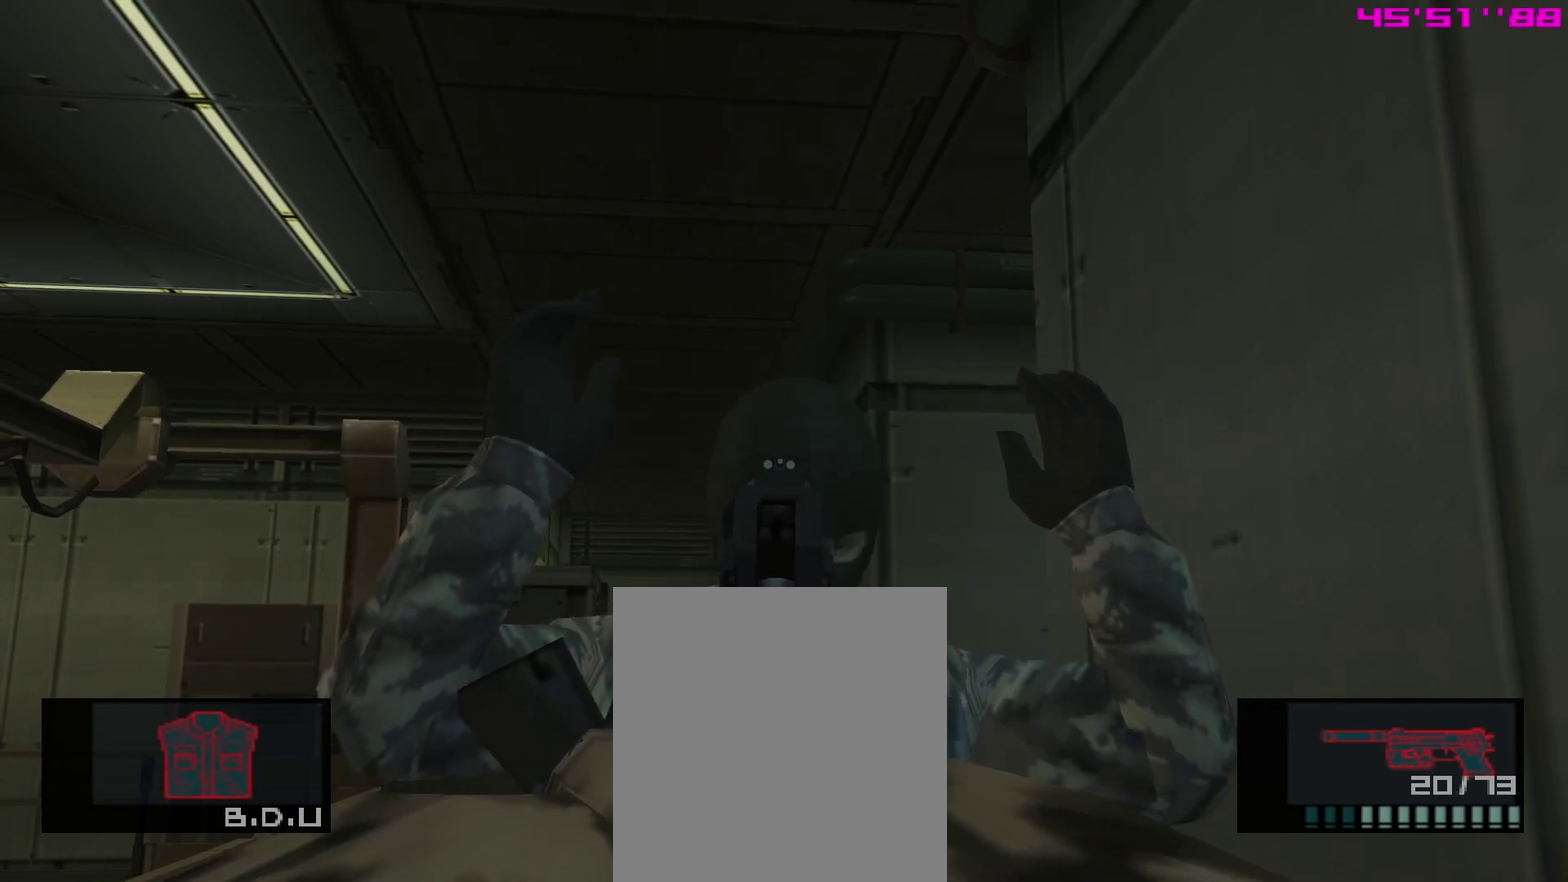
{"dt_ms": 500, "buttons": ["SQUARE", "R1"], "left_stick": "center", "right_stick": "center", "events": []}